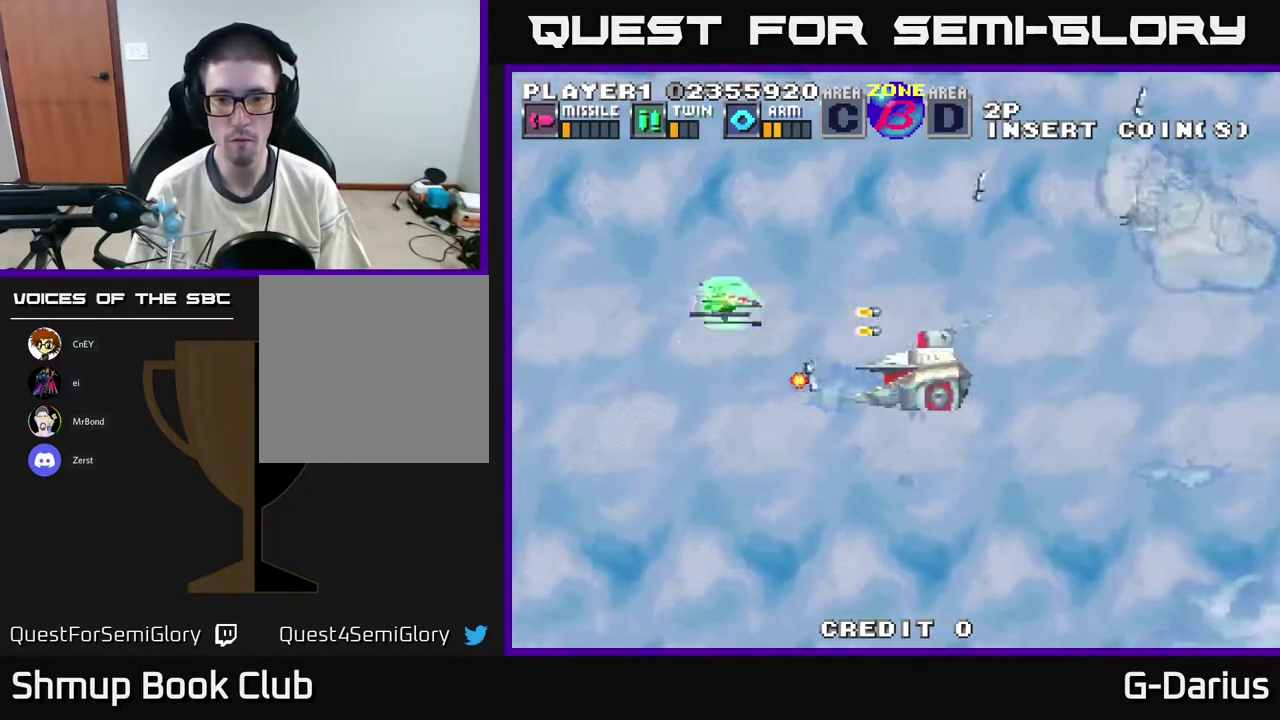
Gameplay with a controller (Xbox layout); each line is a JSON object with the inputs held at the frame after it (dt_ms = milliseconds from this image to that frame). "events" lists button and stick changes between this image and that frame as [ms after this image, input, new state], when the widget could be followed in between. Not read: DPAD_RIGHT L3 R3 left_stick.
{"dt_ms": 300, "buttons": ["A", "DPAD_UP"], "right_stick": "center", "events": [[67, "DPAD_LEFT", "up"], [67, "DPAD_UP", "up"], [100, "DPAD_DOWN", "down"], [200, "DPAD_DOWN", "up"], [250, "DPAD_UP", "down"]]}
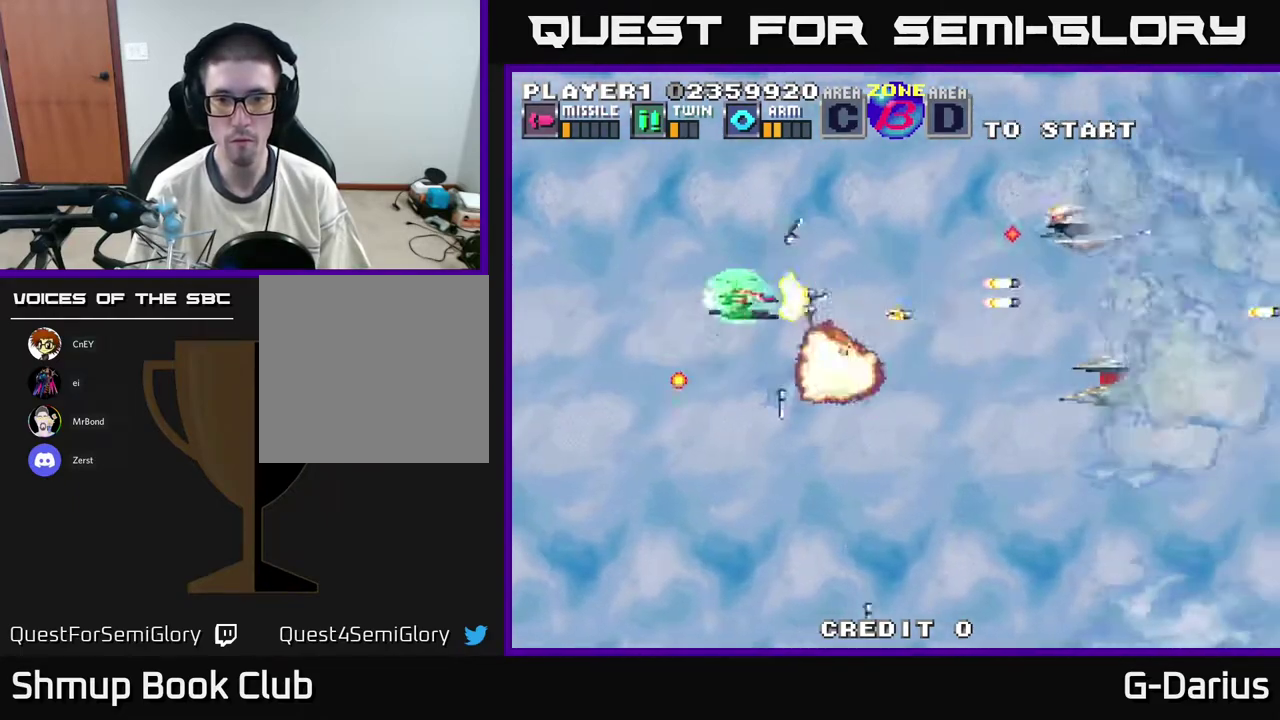
{"dt_ms": 600, "buttons": ["A", "DPAD_UP"], "right_stick": "center", "events": [[17, "DPAD_LEFT", "down"], [100, "DPAD_UP", "up"], [150, "DPAD_LEFT", "up"], [500, "DPAD_LEFT", "down"], [533, "DPAD_UP", "down"], [583, "DPAD_LEFT", "up"]]}
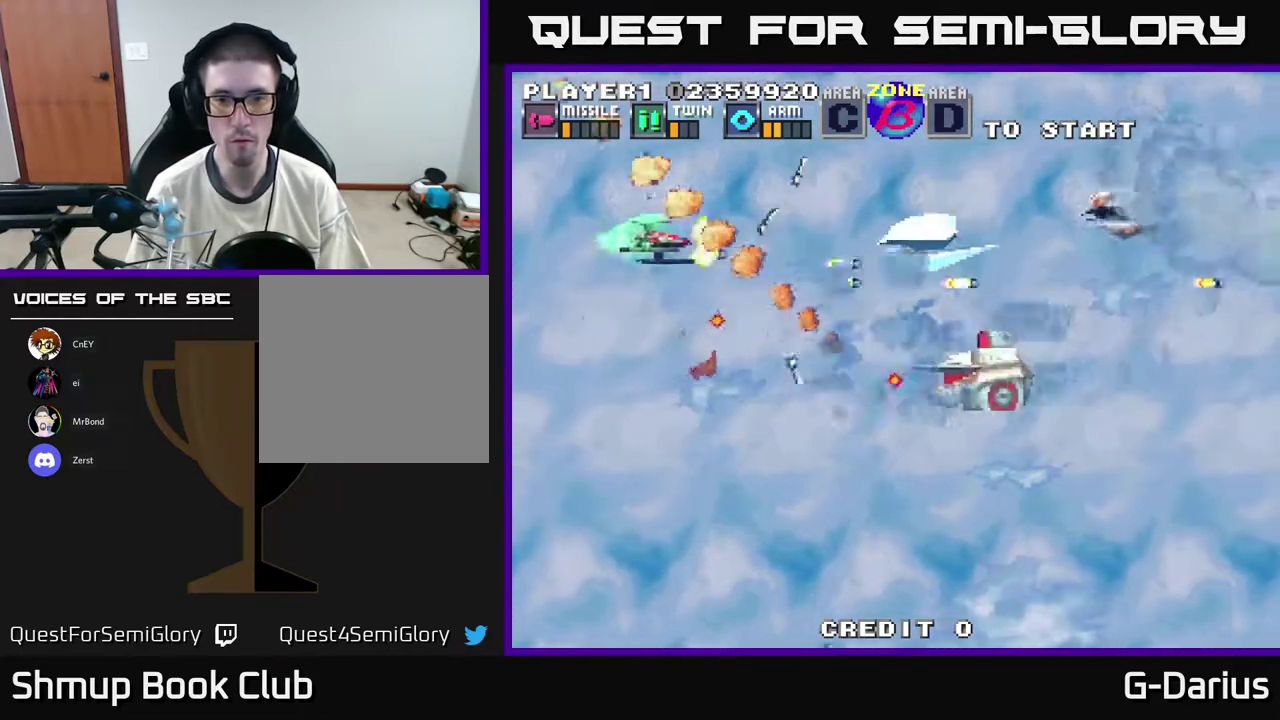
{"dt_ms": 400, "buttons": ["A", "DPAD_UP", "DPAD_LEFT"], "right_stick": "center", "events": [[33, "DPAD_UP", "up"], [100, "DPAD_DOWN", "down"], [267, "DPAD_DOWN", "up"], [350, "DPAD_UP", "down"], [367, "DPAD_LEFT", "down"]]}
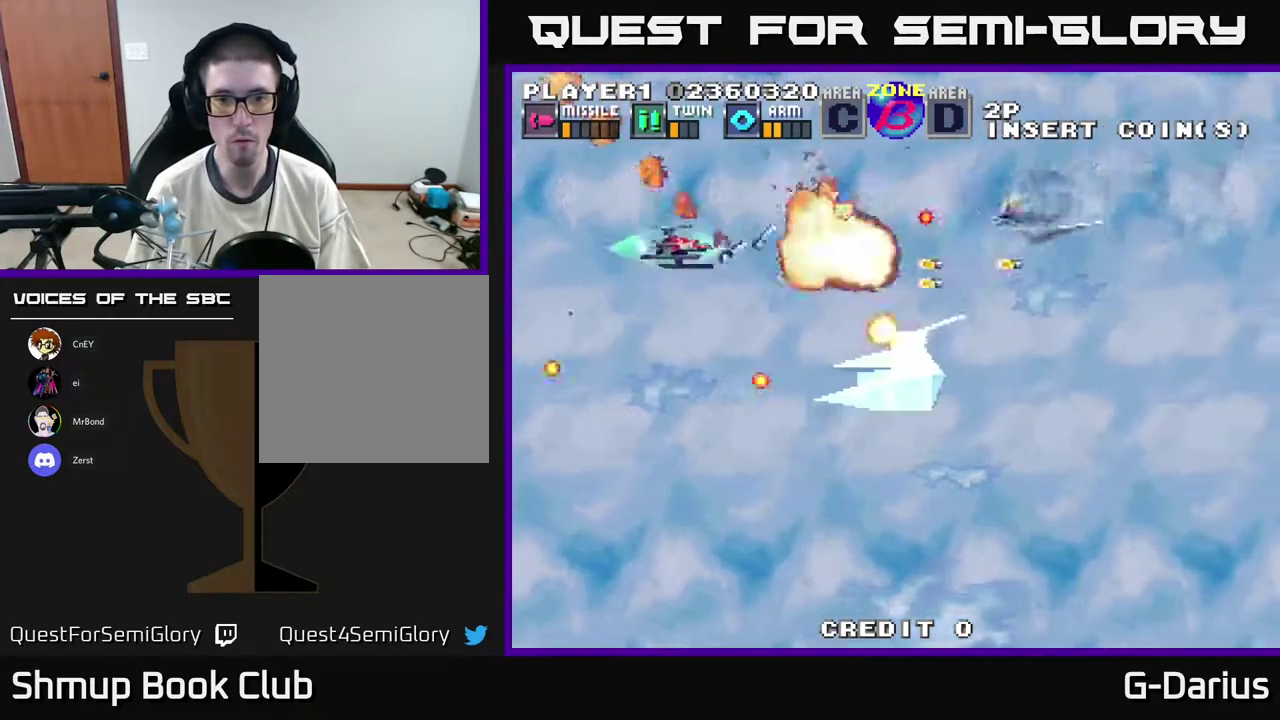
{"dt_ms": 300, "buttons": ["A"], "right_stick": "center", "events": [[67, "DPAD_UP", "up"], [83, "DPAD_LEFT", "up"], [167, "DPAD_DOWN", "down"], [183, "DPAD_LEFT", "down"], [300, "DPAD_DOWN", "up"], [300, "DPAD_LEFT", "up"]]}
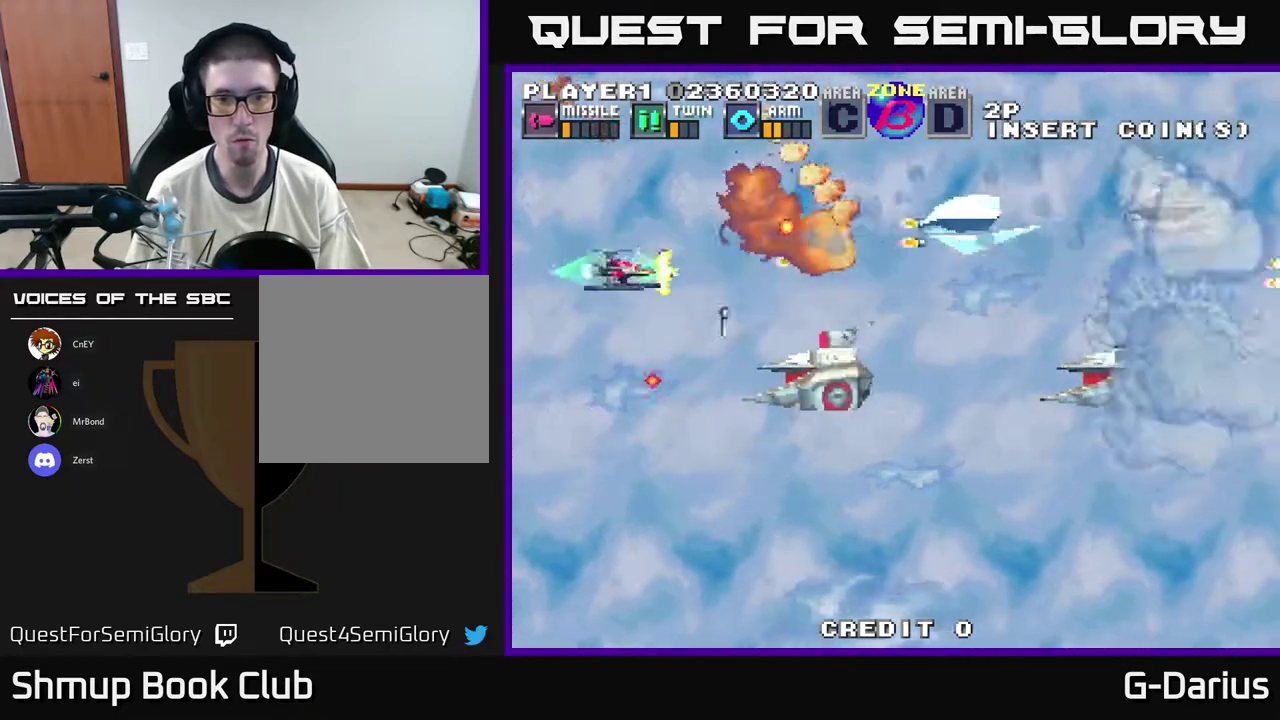
{"dt_ms": 400, "buttons": ["A"], "right_stick": "center", "events": [[67, "DPAD_DOWN", "down"], [150, "DPAD_DOWN", "up"]]}
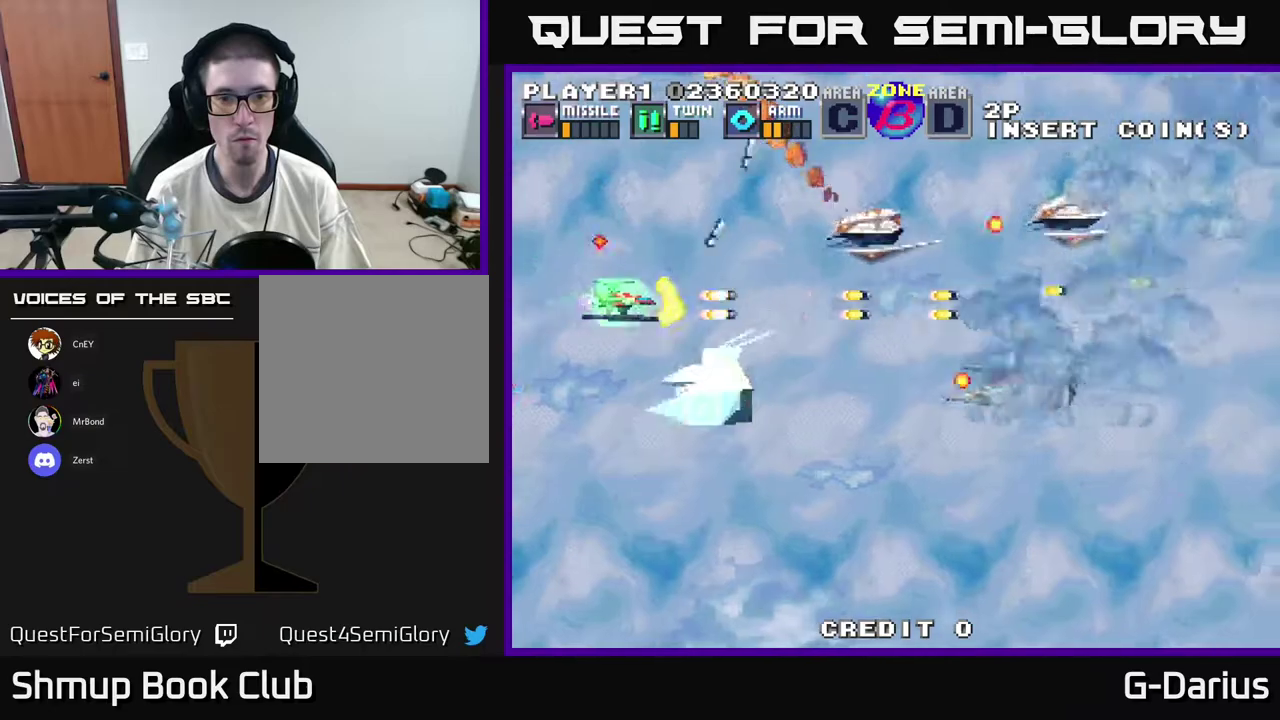
{"dt_ms": 300, "buttons": ["A"], "right_stick": "center", "events": [[233, "DPAD_DOWN", "down"], [283, "DPAD_DOWN", "up"]]}
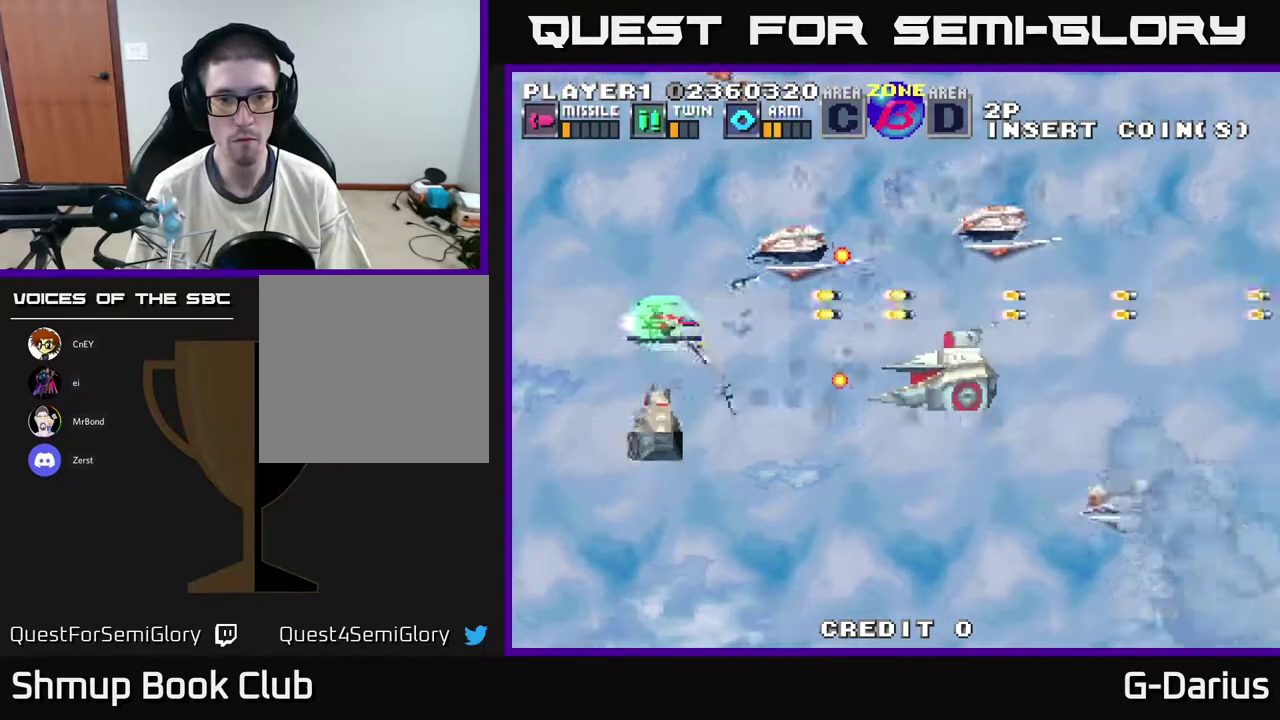
{"dt_ms": 500, "buttons": ["A", "DPAD_UP"], "right_stick": "center", "events": [[50, "DPAD_LEFT", "down"], [67, "DPAD_UP", "down"], [233, "DPAD_UP", "up"], [383, "DPAD_UP", "down"], [483, "DPAD_LEFT", "up"]]}
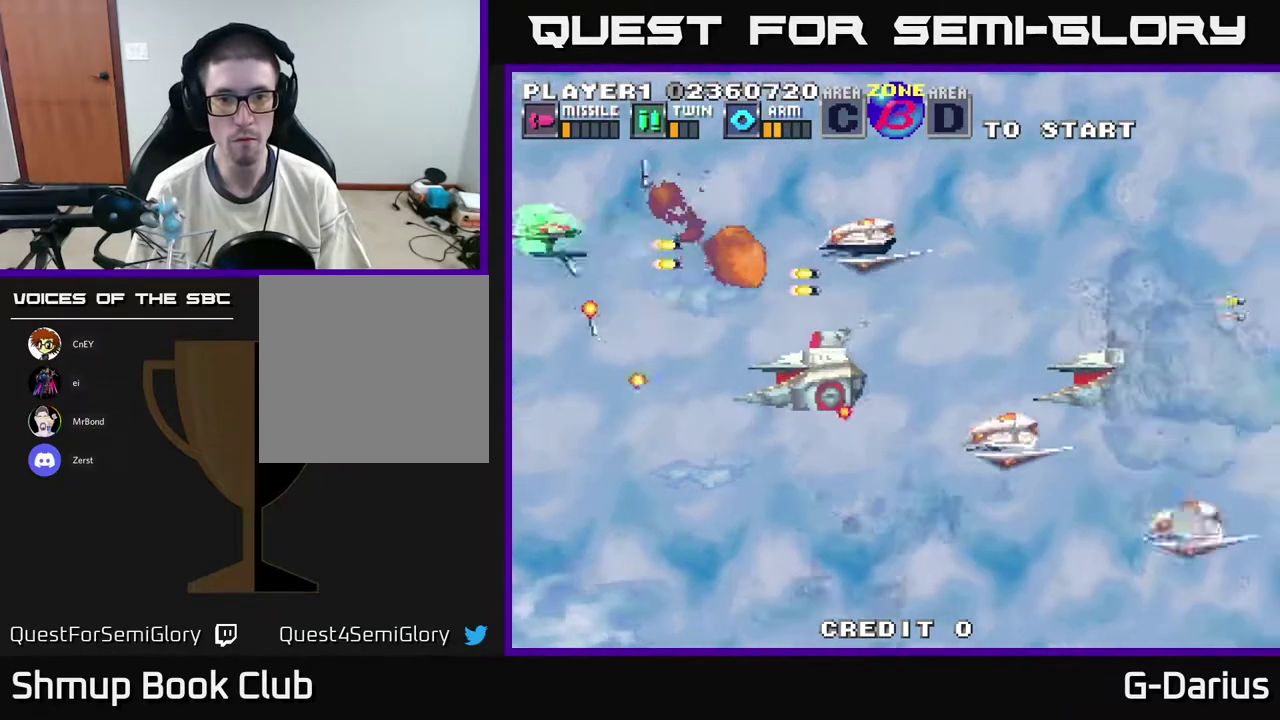
{"dt_ms": 400, "buttons": ["A", "DPAD_LEFT"], "right_stick": "center", "events": [[50, "DPAD_UP", "up"], [117, "DPAD_DOWN", "down"], [333, "DPAD_DOWN", "up"], [383, "DPAD_LEFT", "down"]]}
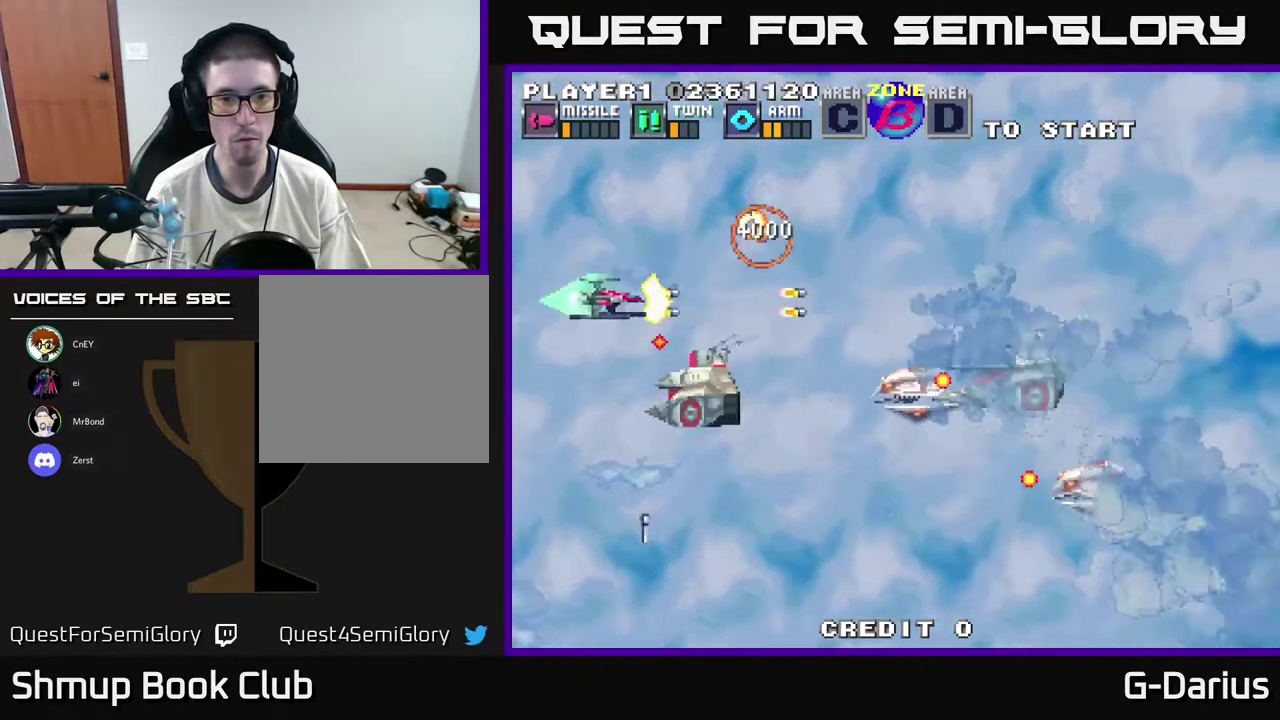
{"dt_ms": 400, "buttons": ["A", "DPAD_DOWN"], "right_stick": "center", "events": [[17, "DPAD_UP", "down"], [83, "DPAD_LEFT", "up"], [183, "DPAD_UP", "up"], [283, "DPAD_DOWN", "down"]]}
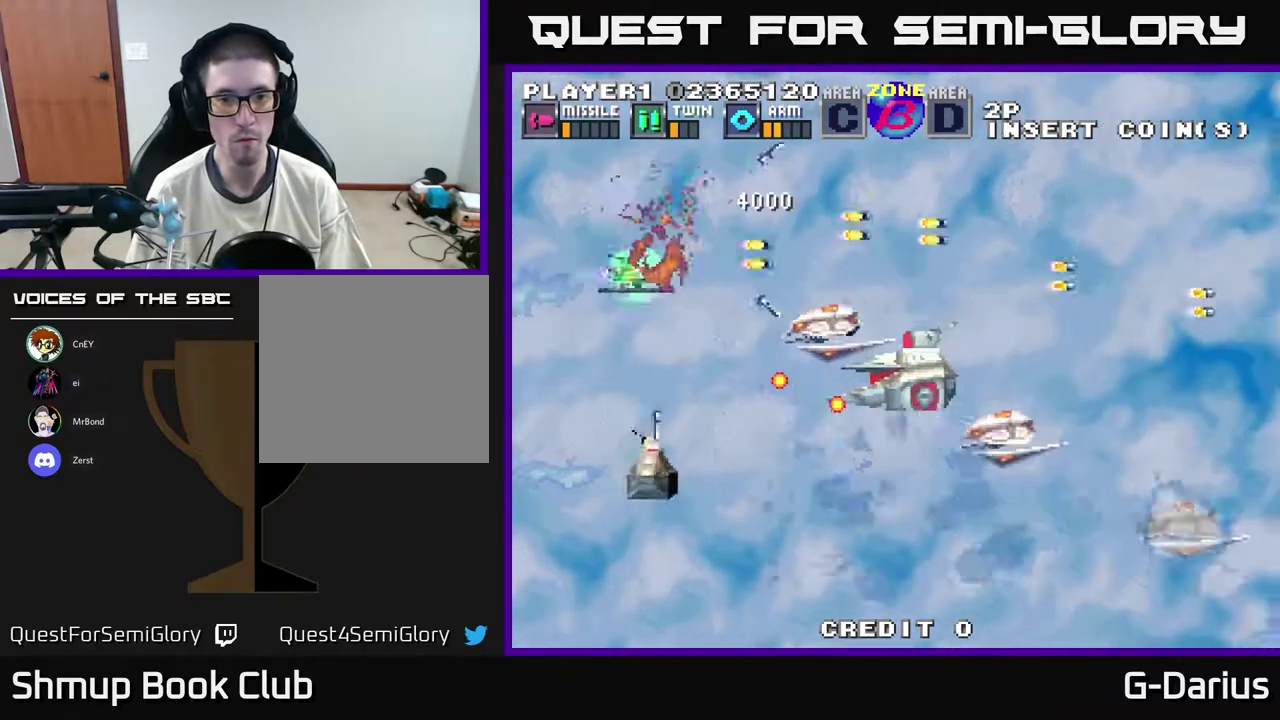
{"dt_ms": 600, "buttons": ["A"], "right_stick": "center", "events": [[167, "DPAD_LEFT", "down"], [200, "DPAD_DOWN", "up"], [317, "DPAD_DOWN", "down"], [483, "DPAD_LEFT", "up"], [600, "DPAD_DOWN", "up"]]}
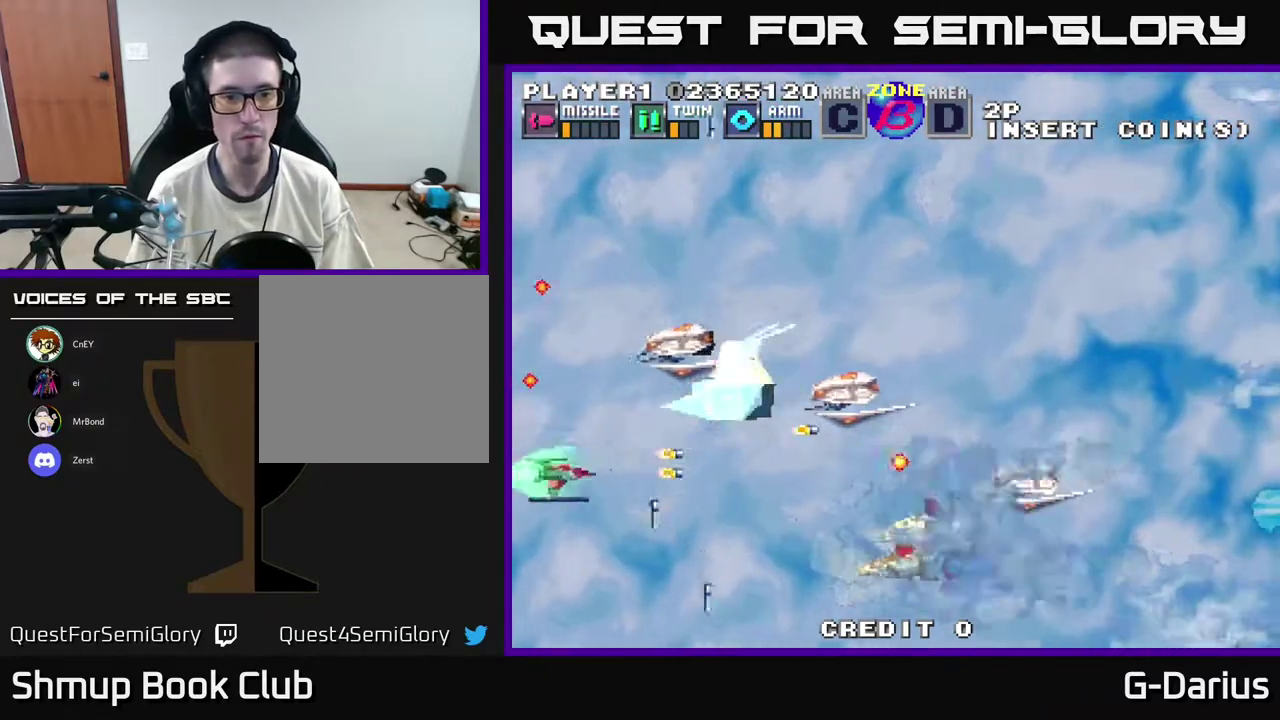
{"dt_ms": 400, "buttons": ["A", "DPAD_UP", "DPAD_LEFT"], "right_stick": "center", "events": [[67, "DPAD_UP", "down"], [117, "DPAD_LEFT", "down"], [167, "DPAD_UP", "up"], [217, "DPAD_DOWN", "down"], [233, "DPAD_LEFT", "up"], [317, "DPAD_DOWN", "up"], [350, "DPAD_LEFT", "down"], [367, "DPAD_UP", "down"]]}
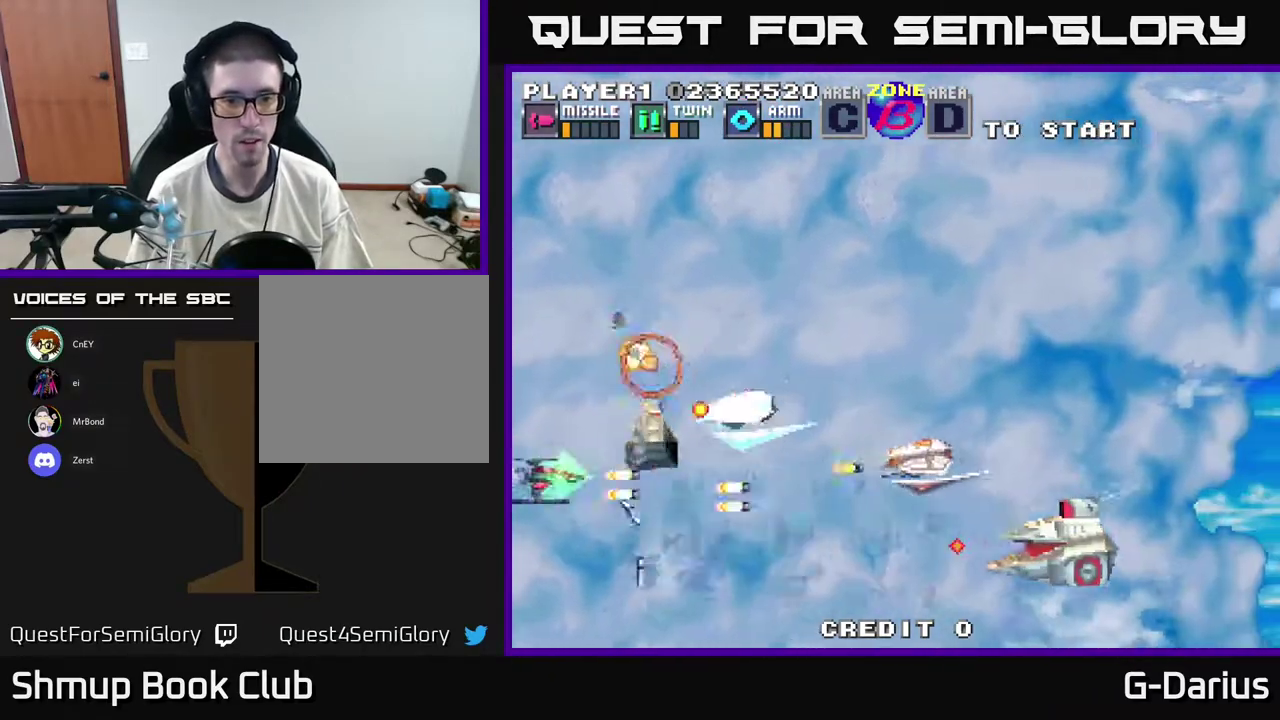
{"dt_ms": 400, "buttons": ["A"], "right_stick": "center", "events": [[17, "DPAD_UP", "up"], [50, "DPAD_DOWN", "down"], [67, "DPAD_LEFT", "up"], [233, "DPAD_DOWN", "up"], [250, "DPAD_LEFT", "down"], [367, "DPAD_LEFT", "up"]]}
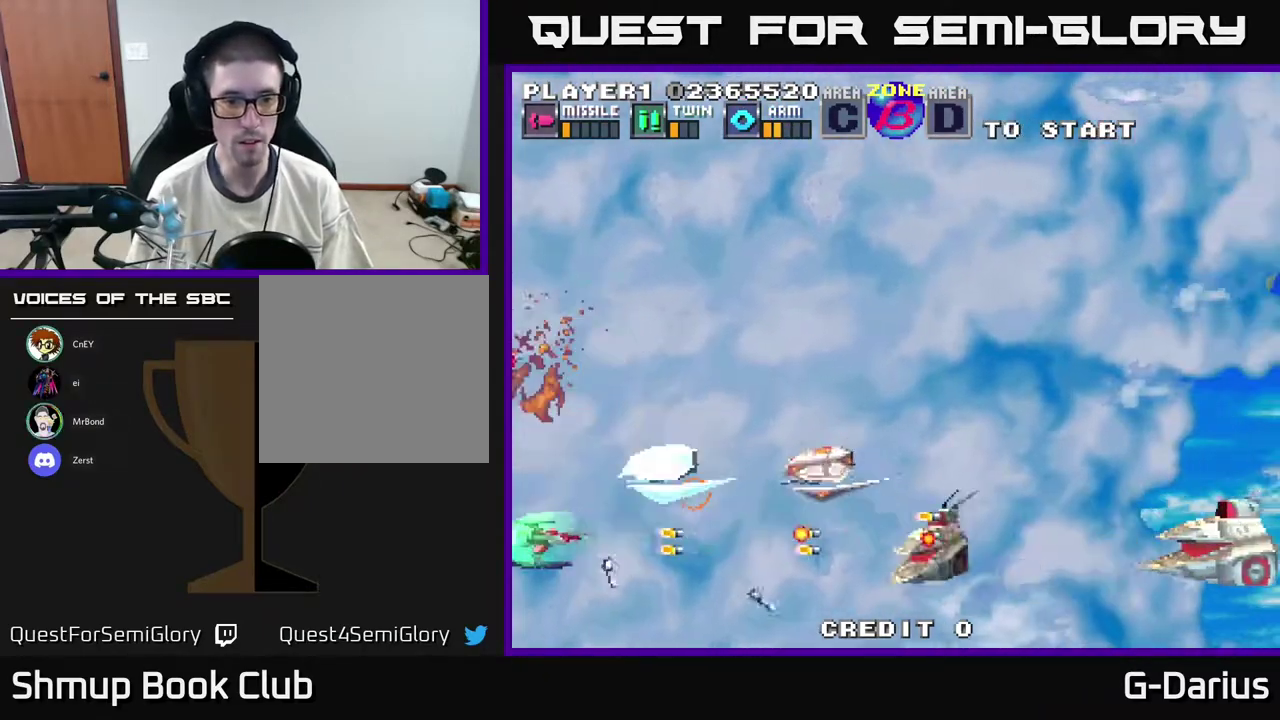
{"dt_ms": 700, "buttons": ["A"], "right_stick": "center", "events": [[17, "DPAD_DOWN", "down"], [83, "DPAD_DOWN", "up"], [233, "DPAD_LEFT", "down"], [250, "DPAD_UP", "down"], [583, "DPAD_LEFT", "up"], [650, "DPAD_UP", "up"]]}
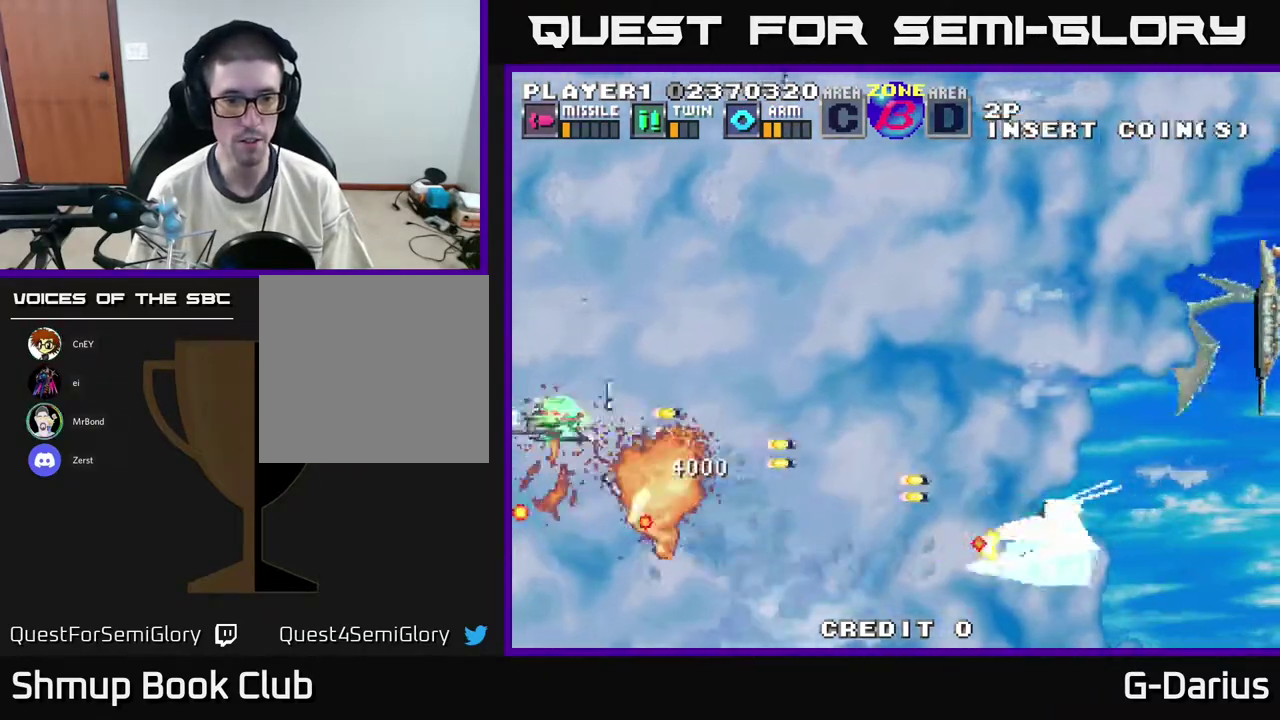
{"dt_ms": 500, "buttons": ["A", "DPAD_UP"], "right_stick": "center", "events": [[17, "DPAD_UP", "down"], [350, "DPAD_UP", "up"], [450, "DPAD_UP", "down"]]}
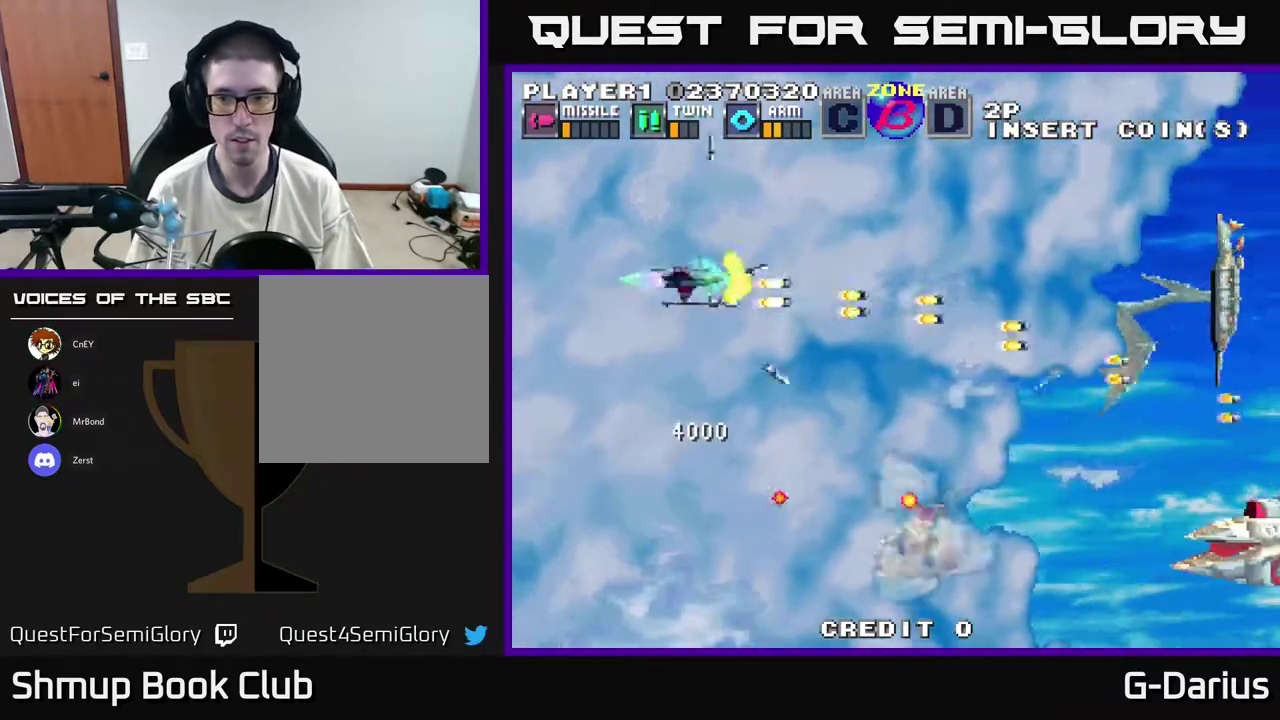
{"dt_ms": 300, "buttons": ["A"], "right_stick": "center", "events": [[33, "DPAD_UP", "up"]]}
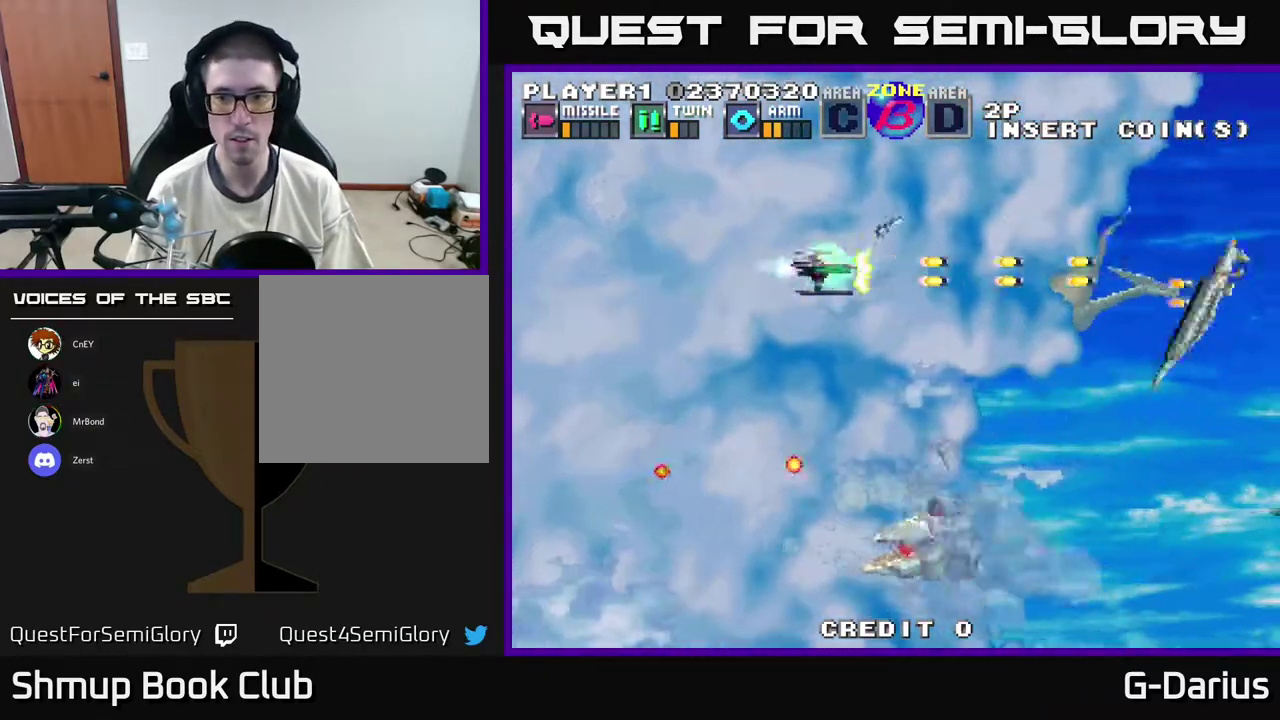
{"dt_ms": 400, "buttons": ["A", "DPAD_LEFT"], "right_stick": "center", "events": [[33, "DPAD_DOWN", "down"], [183, "DPAD_DOWN", "up"], [350, "DPAD_LEFT", "down"]]}
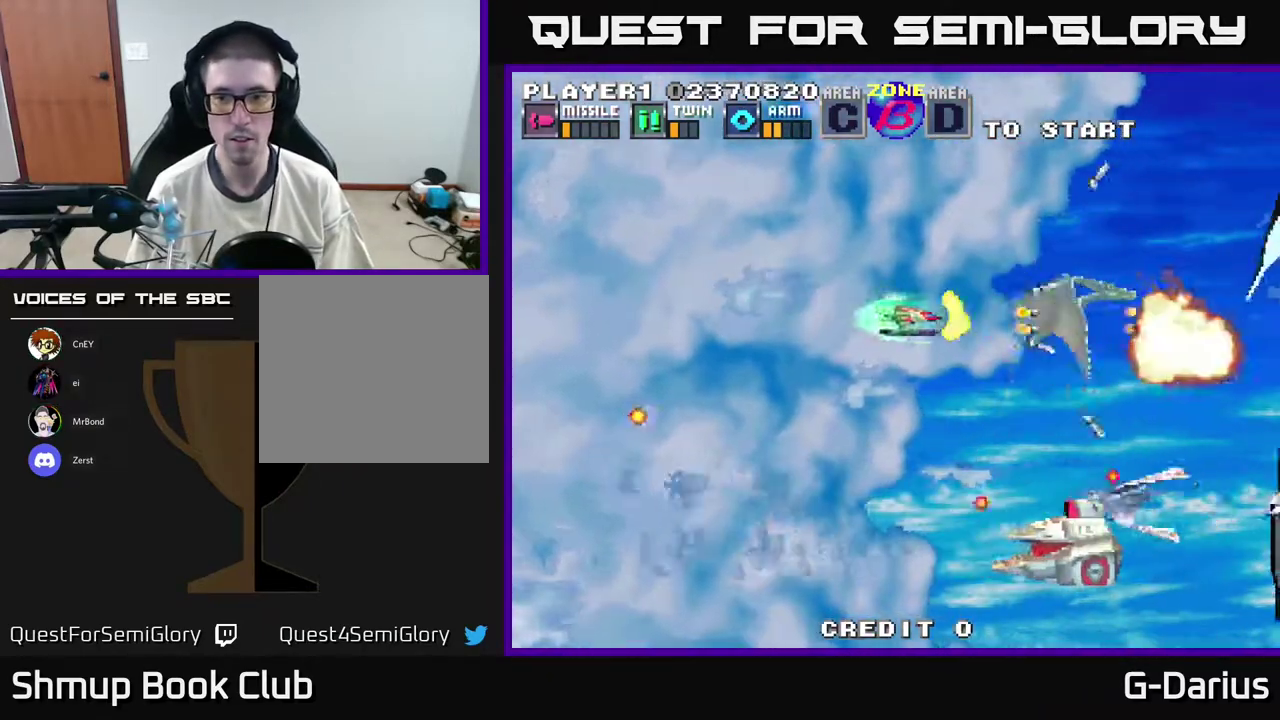
{"dt_ms": 700, "buttons": ["A", "DPAD_UP", "DPAD_LEFT"], "right_stick": "center", "events": [[33, "DPAD_DOWN", "down"], [483, "DPAD_LEFT", "up"], [583, "DPAD_DOWN", "up"], [617, "DPAD_LEFT", "down"], [650, "DPAD_UP", "down"]]}
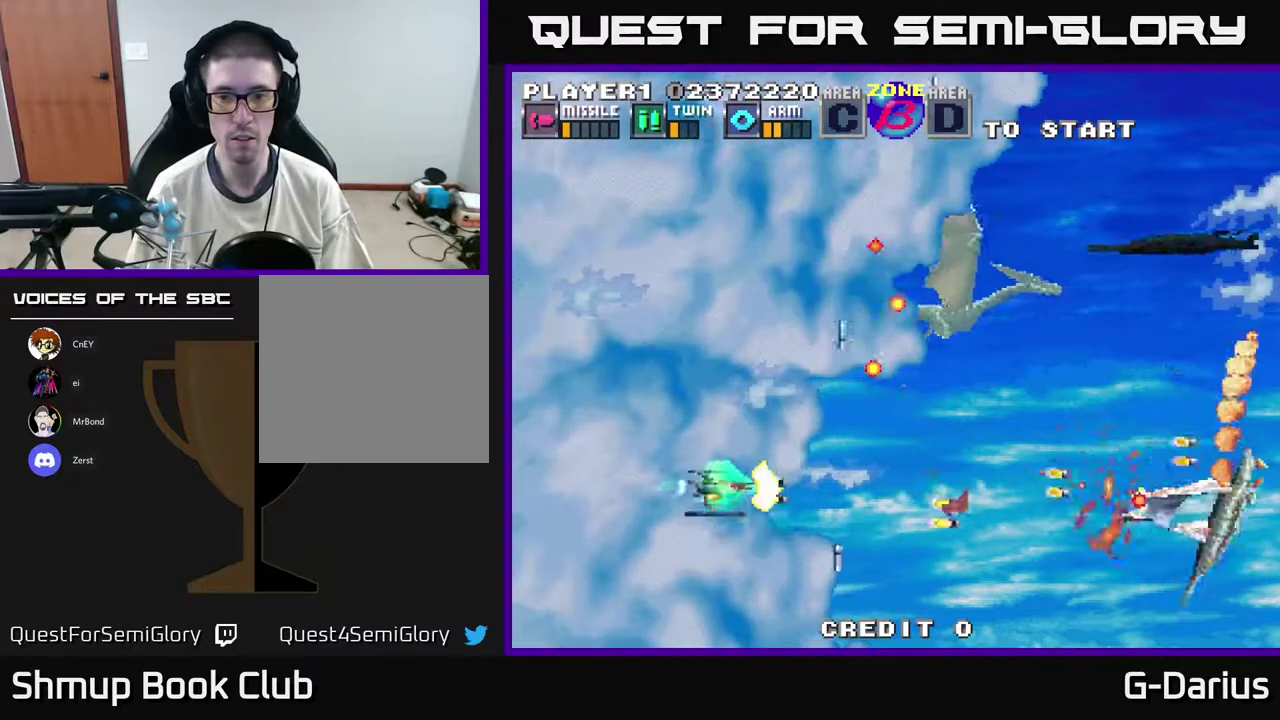
{"dt_ms": 600, "buttons": ["A", "DPAD_UP"], "right_stick": "center", "events": [[33, "DPAD_LEFT", "up"], [150, "DPAD_UP", "up"], [183, "DPAD_DOWN", "down"], [317, "DPAD_LEFT", "down"], [333, "DPAD_DOWN", "up"], [367, "DPAD_UP", "down"], [533, "DPAD_LEFT", "up"]]}
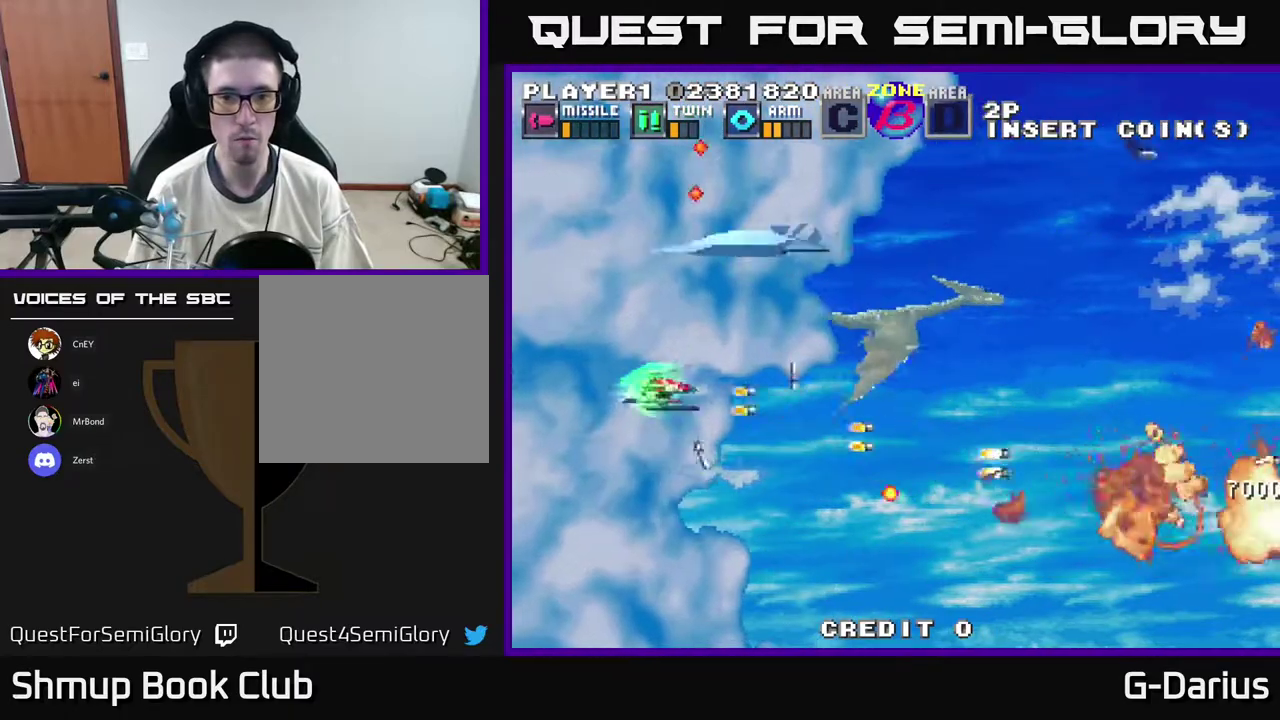
{"dt_ms": 400, "buttons": ["A"], "right_stick": "center", "events": [[67, "DPAD_LEFT", "down"], [200, "DPAD_UP", "up"], [267, "DPAD_DOWN", "down"], [267, "DPAD_LEFT", "up"], [367, "DPAD_DOWN", "up"]]}
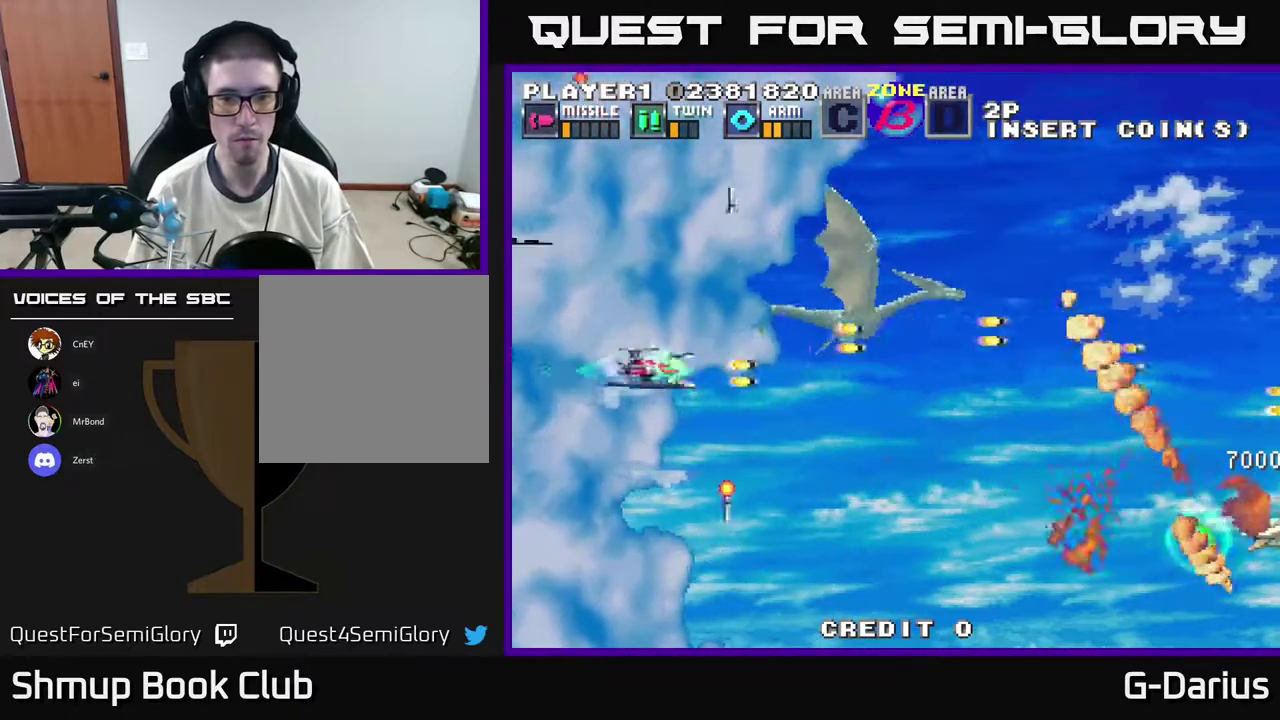
{"dt_ms": 600, "buttons": ["A", "DPAD_DOWN"], "right_stick": "center", "events": [[200, "DPAD_DOWN", "down"]]}
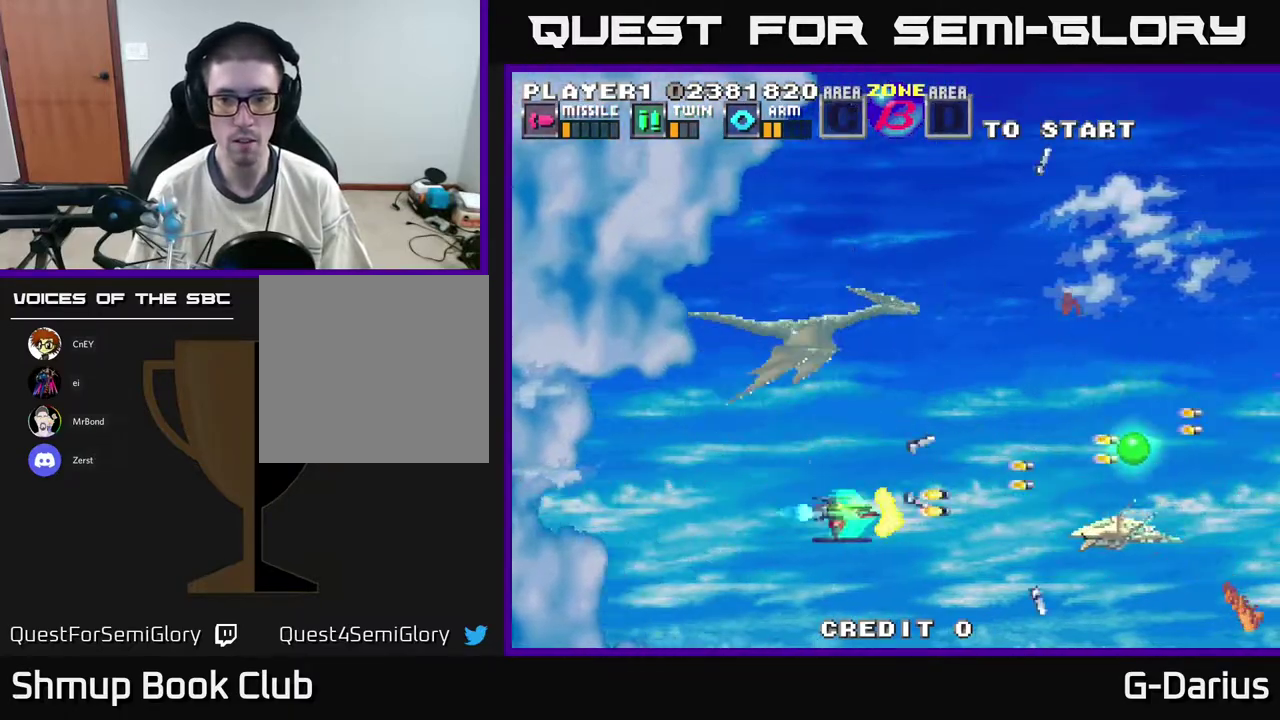
{"dt_ms": 400, "buttons": ["A", "DPAD_DOWN"], "right_stick": "center", "events": [[67, "DPAD_DOWN", "up"], [83, "DPAD_LEFT", "down"], [117, "DPAD_UP", "down"], [183, "DPAD_LEFT", "up"], [250, "DPAD_UP", "up"], [317, "DPAD_DOWN", "down"]]}
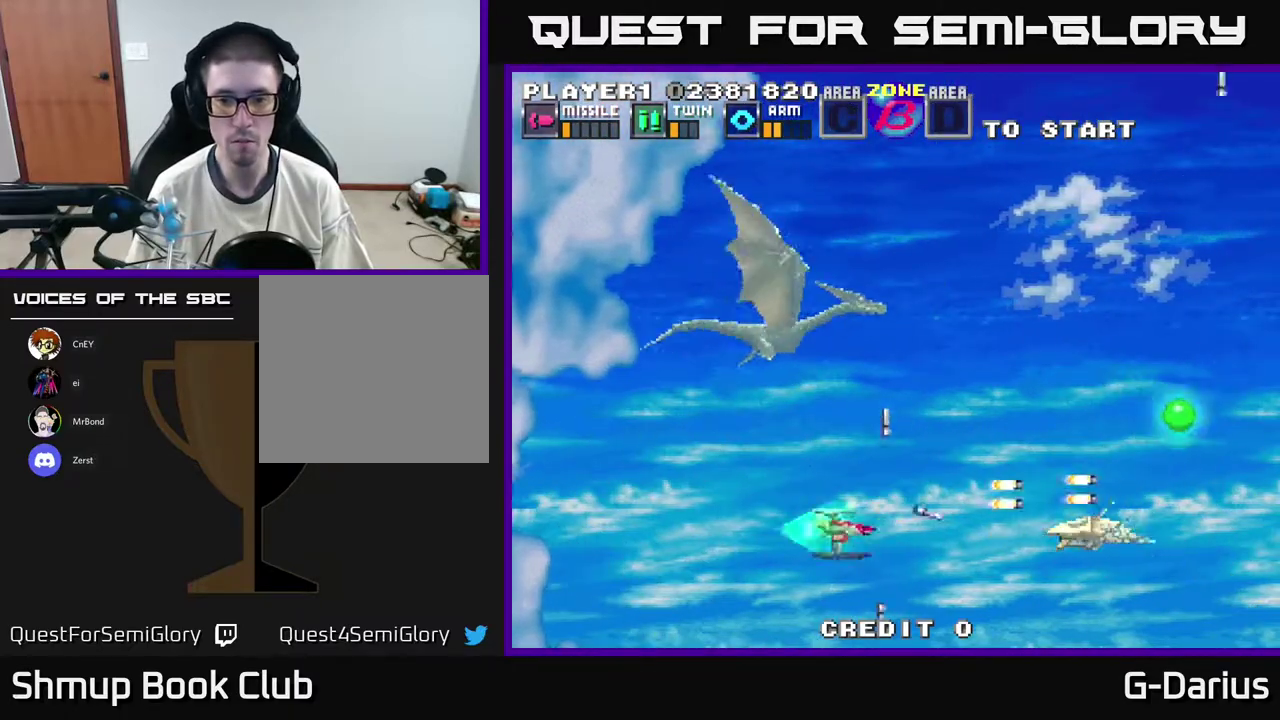
{"dt_ms": 500, "buttons": ["A"], "right_stick": "center", "events": [[33, "DPAD_DOWN", "up"], [267, "DPAD_UP", "down"], [500, "DPAD_UP", "up"]]}
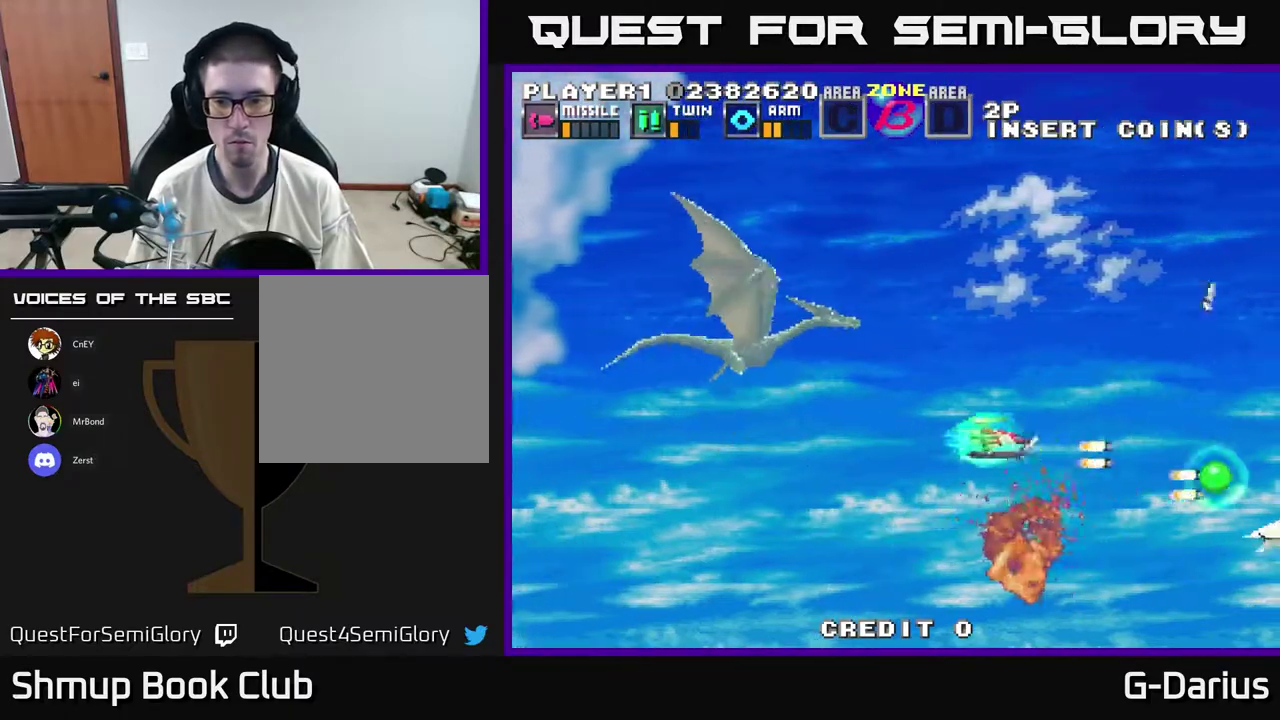
{"dt_ms": 400, "buttons": ["A", "DPAD_LEFT"], "right_stick": "center", "events": [[283, "DPAD_DOWN", "down"], [350, "DPAD_LEFT", "down"], [400, "DPAD_DOWN", "up"]]}
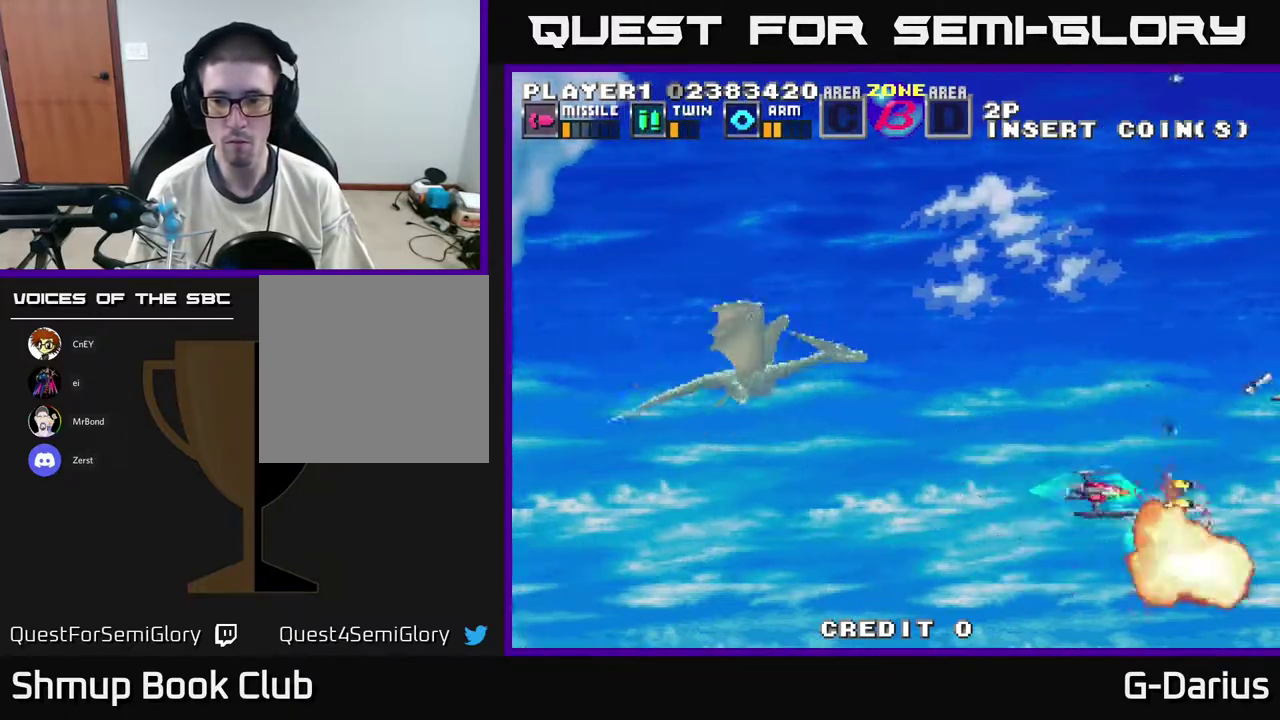
{"dt_ms": 400, "buttons": ["A", "DPAD_UP"], "right_stick": "center", "events": [[217, "DPAD_DOWN", "down"], [233, "DPAD_LEFT", "up"], [300, "DPAD_DOWN", "up"], [400, "DPAD_UP", "down"]]}
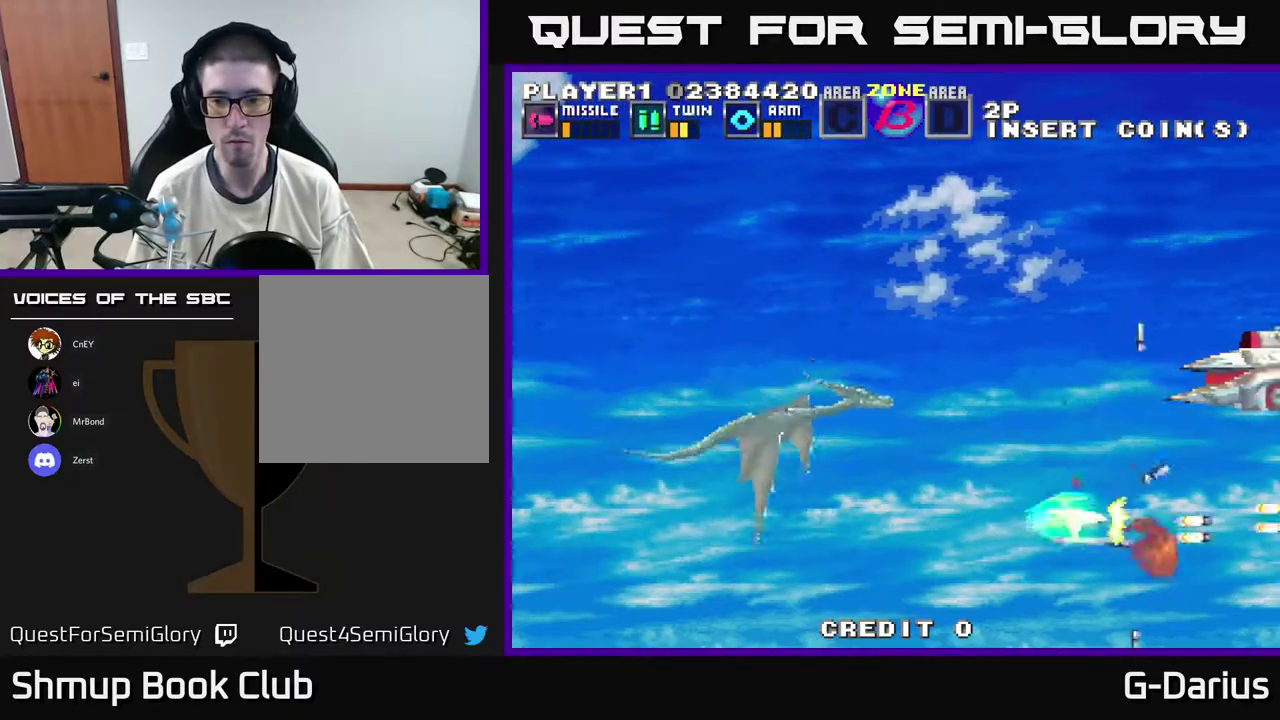
{"dt_ms": 600, "buttons": ["A", "DPAD_LEFT"], "right_stick": "center", "events": [[50, "DPAD_LEFT", "down"], [400, "DPAD_UP", "up"]]}
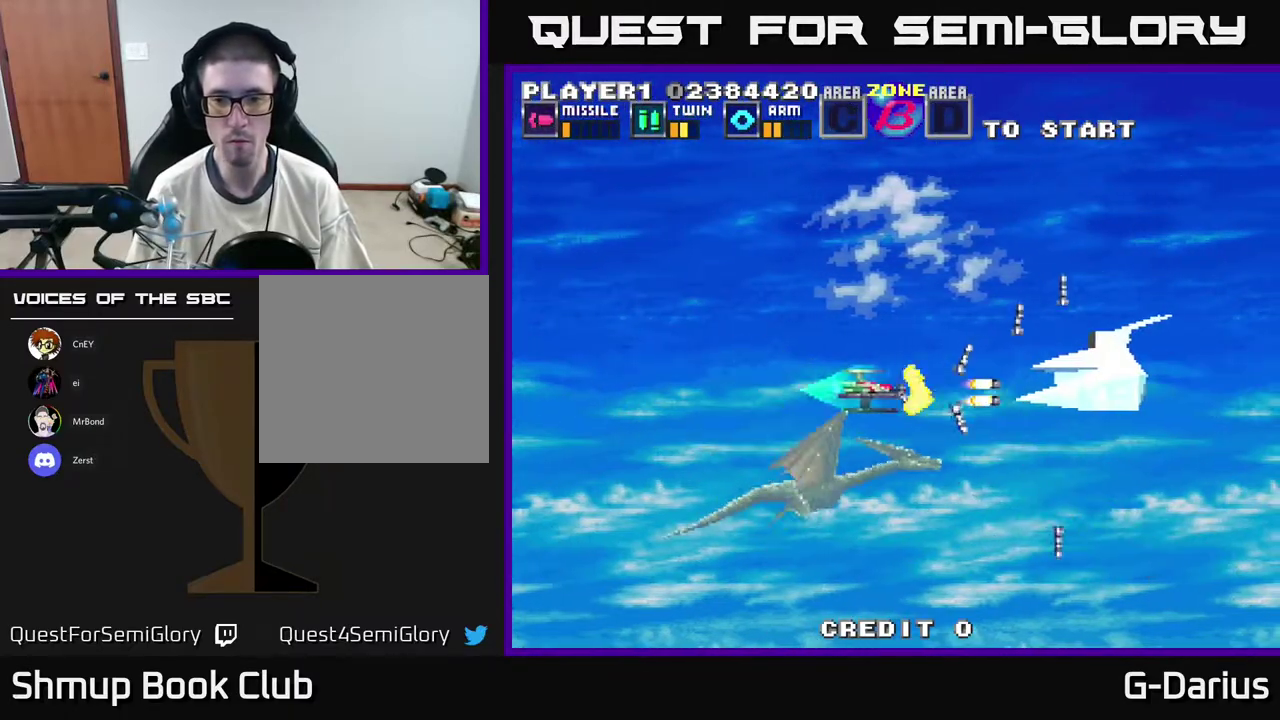
{"dt_ms": 700, "buttons": ["A"], "right_stick": "center", "events": [[183, "DPAD_LEFT", "up"]]}
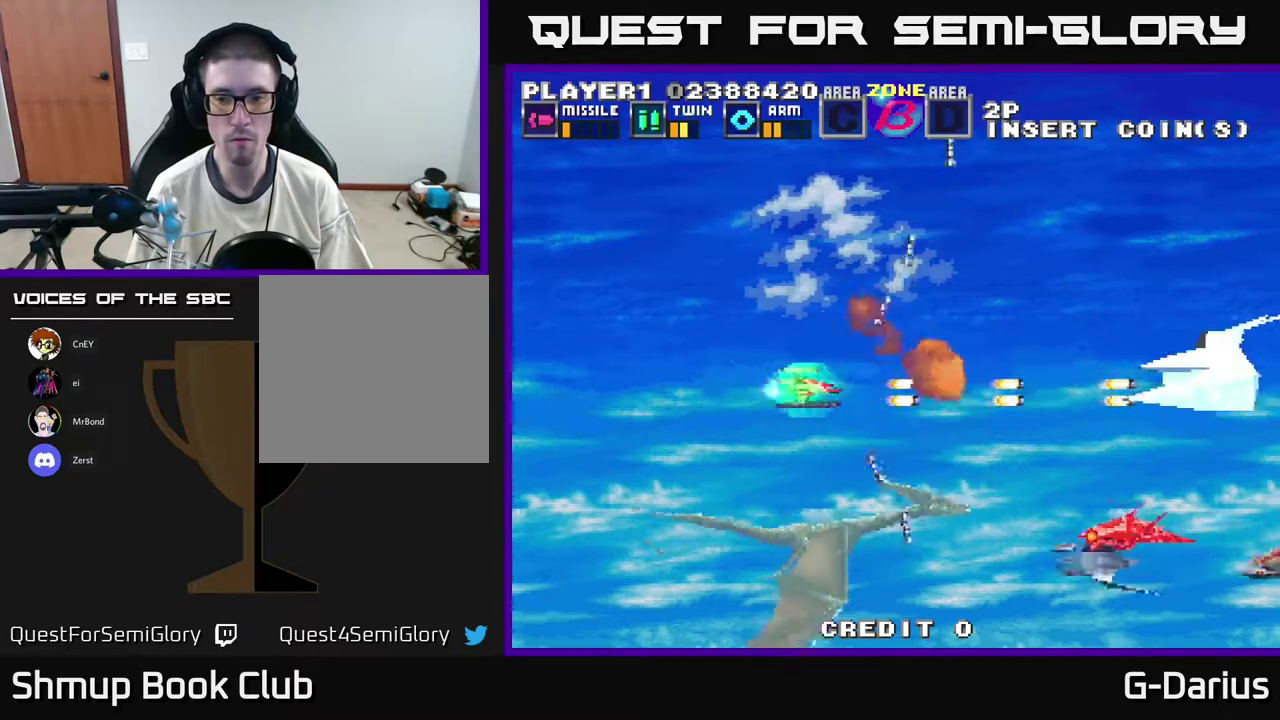
{"dt_ms": 300, "buttons": ["A", "DPAD_DOWN", "DPAD_LEFT"], "right_stick": "center", "events": [[133, "DPAD_DOWN", "down"], [250, "DPAD_LEFT", "down"]]}
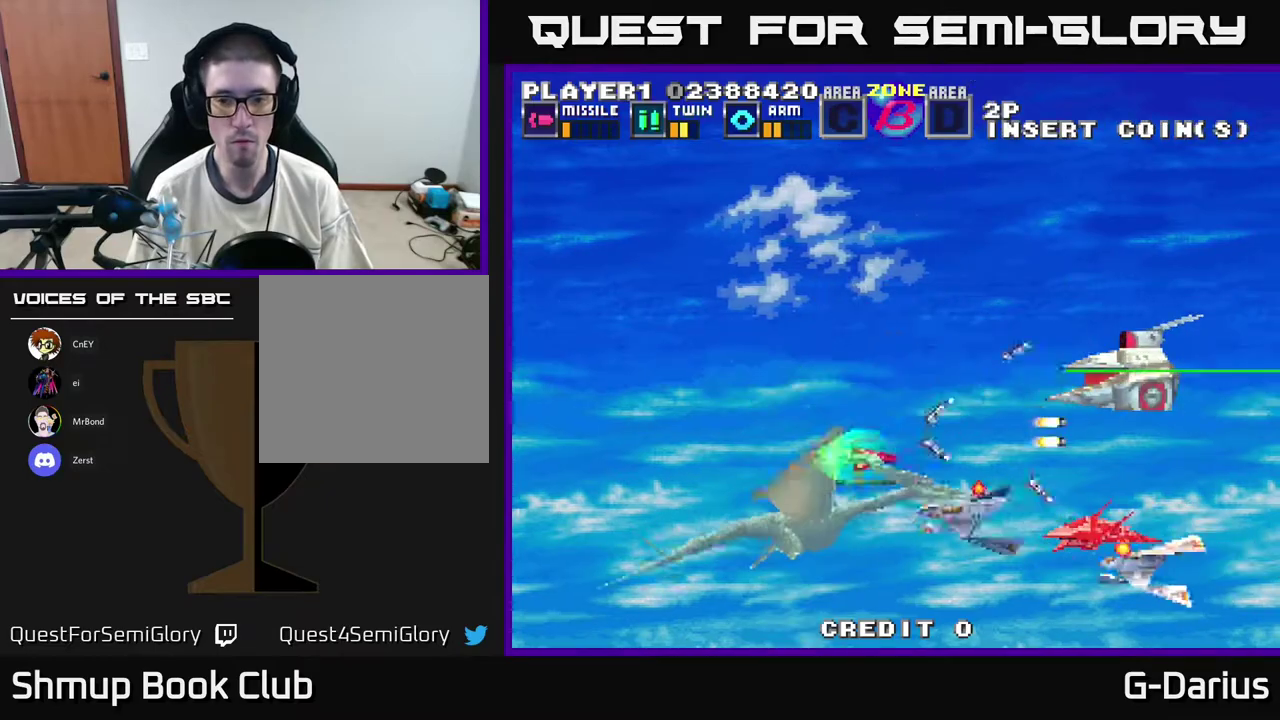
{"dt_ms": 400, "buttons": ["A", "DPAD_UP", "DPAD_LEFT"], "right_stick": "center", "events": [[300, "DPAD_LEFT", "up"], [350, "DPAD_DOWN", "up"], [350, "DPAD_LEFT", "down"], [383, "DPAD_UP", "down"]]}
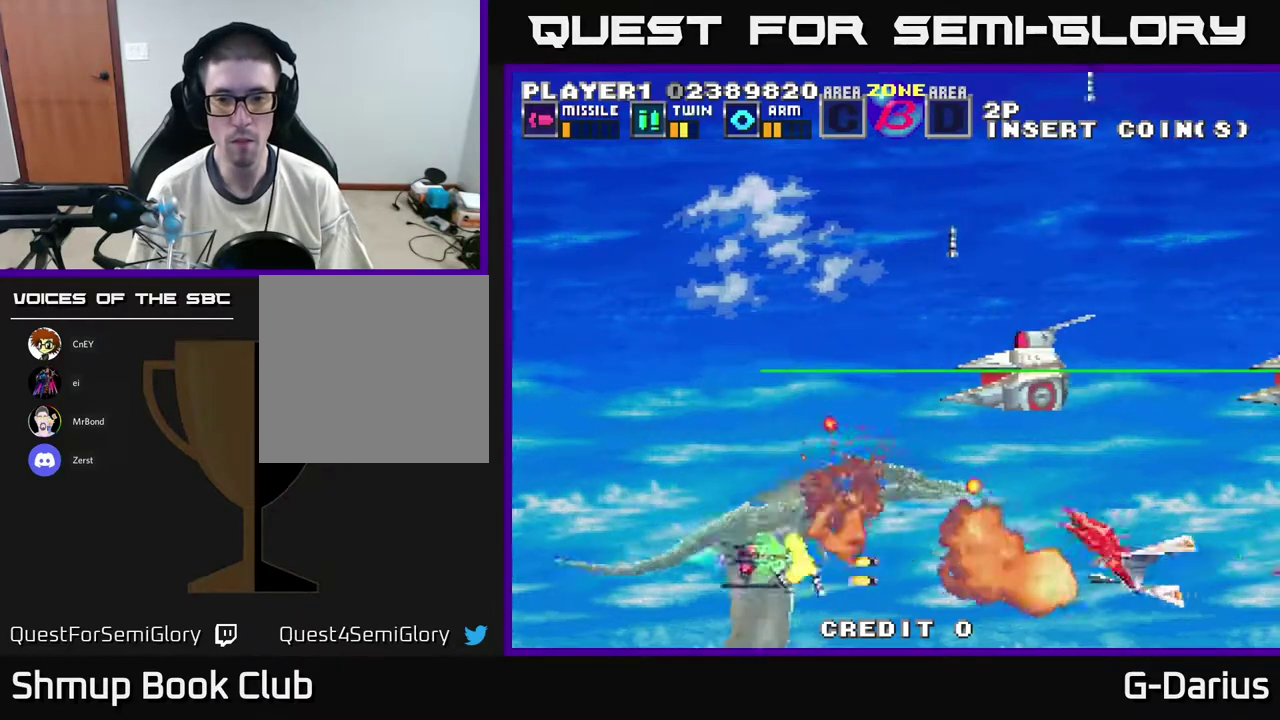
{"dt_ms": 400, "buttons": ["A", "DPAD_UP", "DPAD_LEFT"], "right_stick": "center", "events": [[100, "DPAD_LEFT", "up"], [117, "DPAD_UP", "up"], [183, "DPAD_DOWN", "down"], [283, "DPAD_DOWN", "up"], [300, "DPAD_LEFT", "down"], [317, "DPAD_UP", "down"]]}
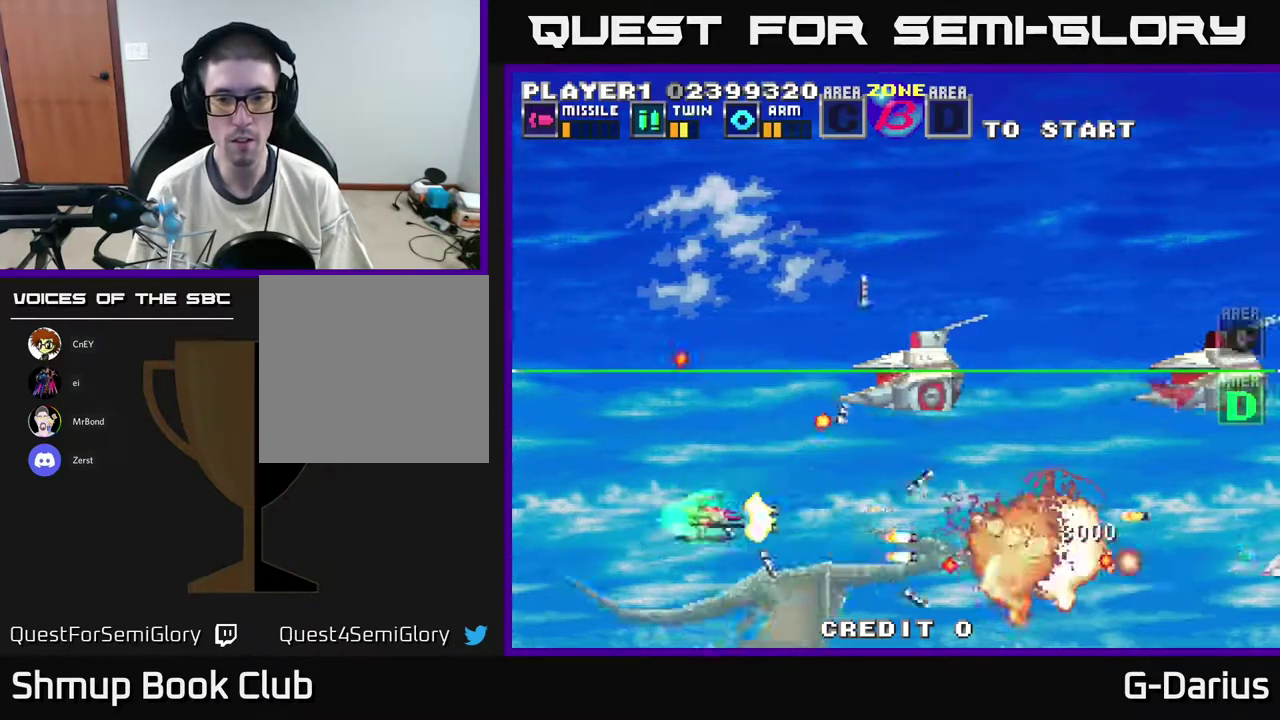
{"dt_ms": 700, "buttons": ["A"], "right_stick": "center", "events": [[33, "DPAD_LEFT", "up"], [133, "DPAD_LEFT", "down"], [233, "DPAD_UP", "up"], [283, "DPAD_LEFT", "up"]]}
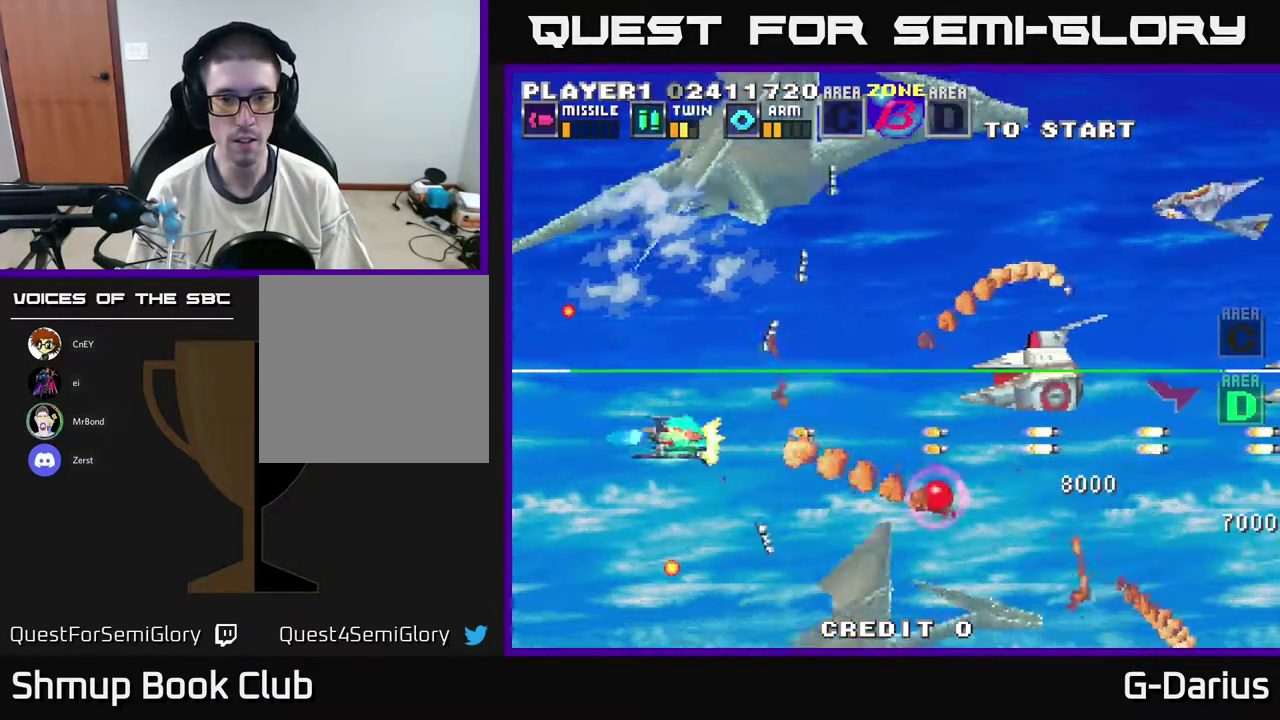
{"dt_ms": 400, "buttons": ["A"], "right_stick": "center", "events": [[67, "DPAD_UP", "down"], [183, "DPAD_LEFT", "down"], [267, "DPAD_UP", "up"], [317, "DPAD_LEFT", "up"]]}